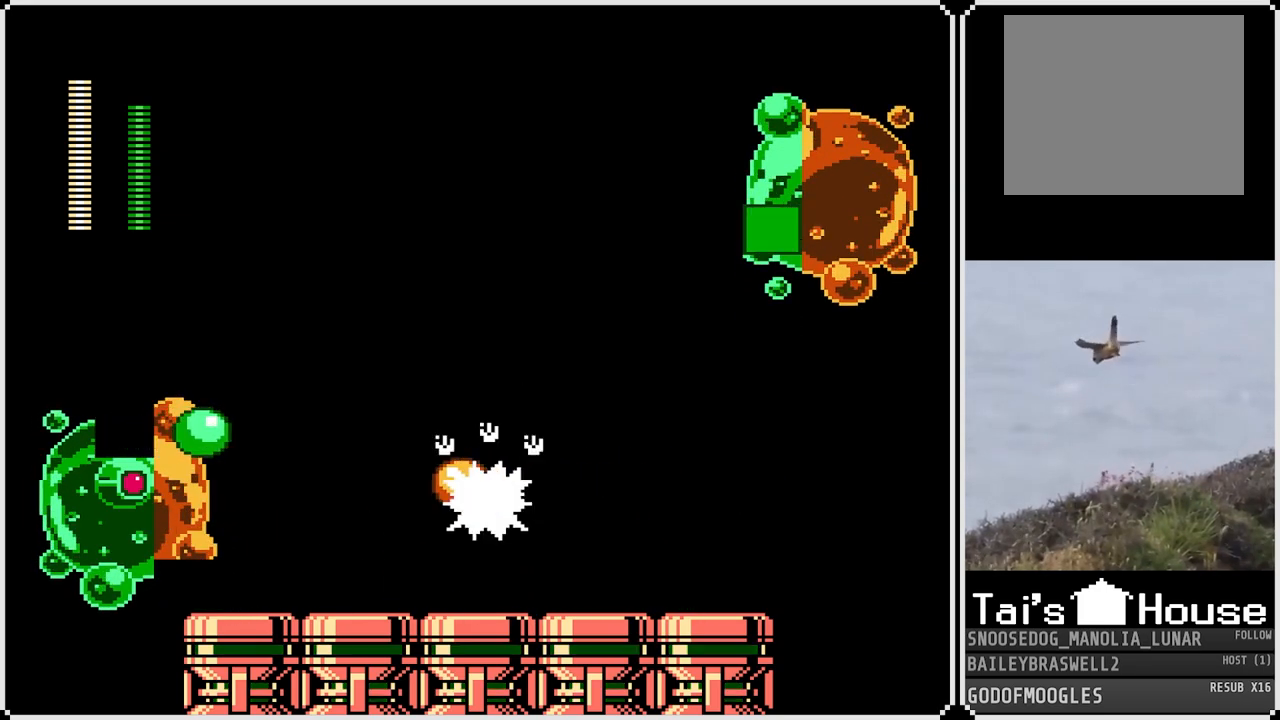
Gameplay with a controller (PlayStation layout); each line is a JSON object with the inputs held at the frame after it. "events" lists button and stick changes between this image and that frame as [ms after this image, input, new state], when the widget could be followed in between.
{"buttons": [], "left_stick": "center", "right_stick": "center", "events": [[83, "DPAD_LEFT", "up"]]}
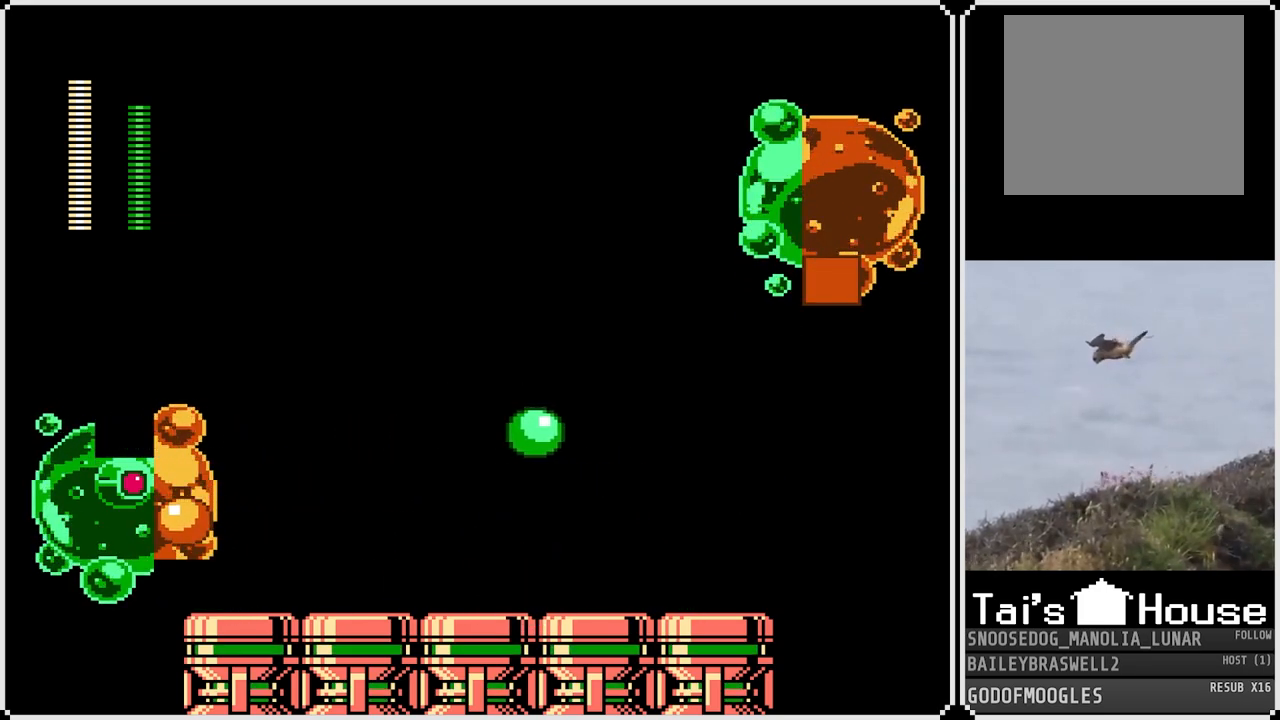
{"buttons": [], "left_stick": "center", "right_stick": "center", "events": [[17, "DPAD_LEFT", "down"], [284, "DPAD_LEFT", "up"], [317, "DPAD_RIGHT", "down"], [484, "DPAD_RIGHT", "up"]]}
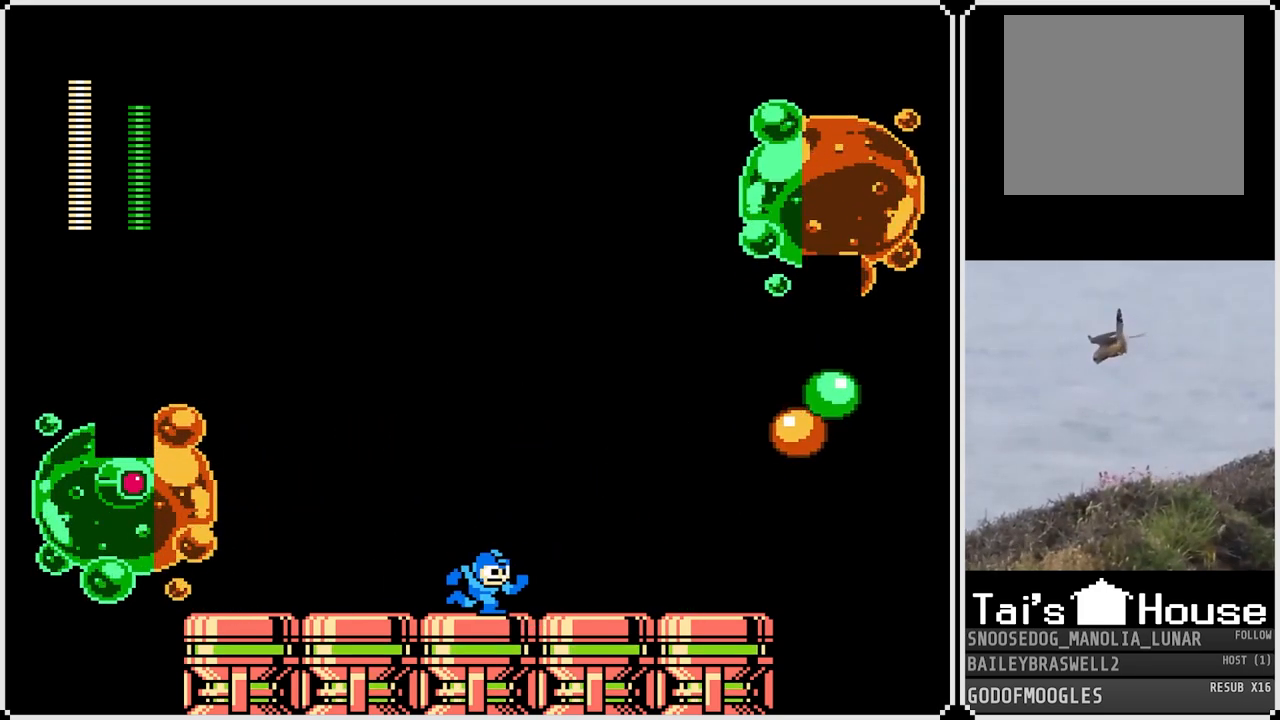
{"buttons": ["DPAD_LEFT"], "left_stick": "center", "right_stick": "center", "events": [[16, "DPAD_LEFT", "down"], [183, "DPAD_LEFT", "up"], [200, "DPAD_RIGHT", "down"], [467, "DPAD_LEFT", "down"], [467, "DPAD_RIGHT", "up"]]}
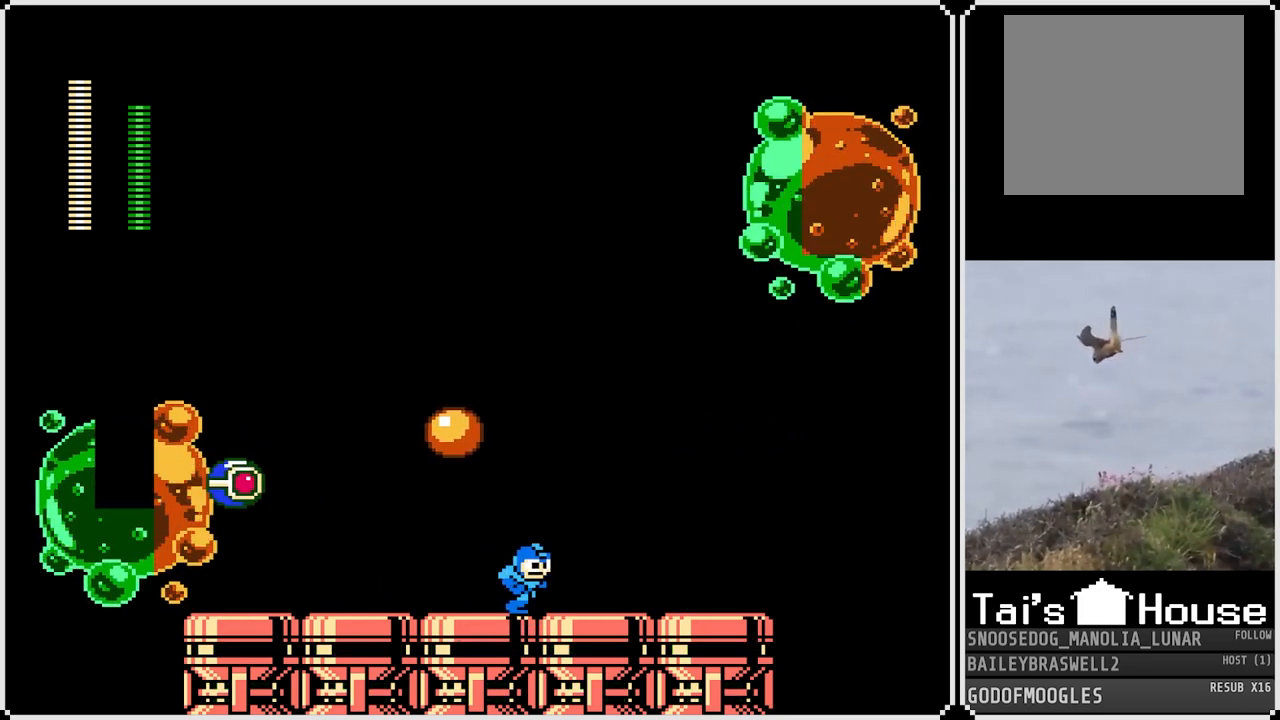
{"buttons": ["CROSS", "DPAD_RIGHT"], "left_stick": "center", "right_stick": "center", "events": [[217, "DPAD_LEFT", "up"], [250, "DPAD_RIGHT", "down"], [367, "DPAD_RIGHT", "up"], [434, "DPAD_RIGHT", "down"], [467, "CROSS", "down"]]}
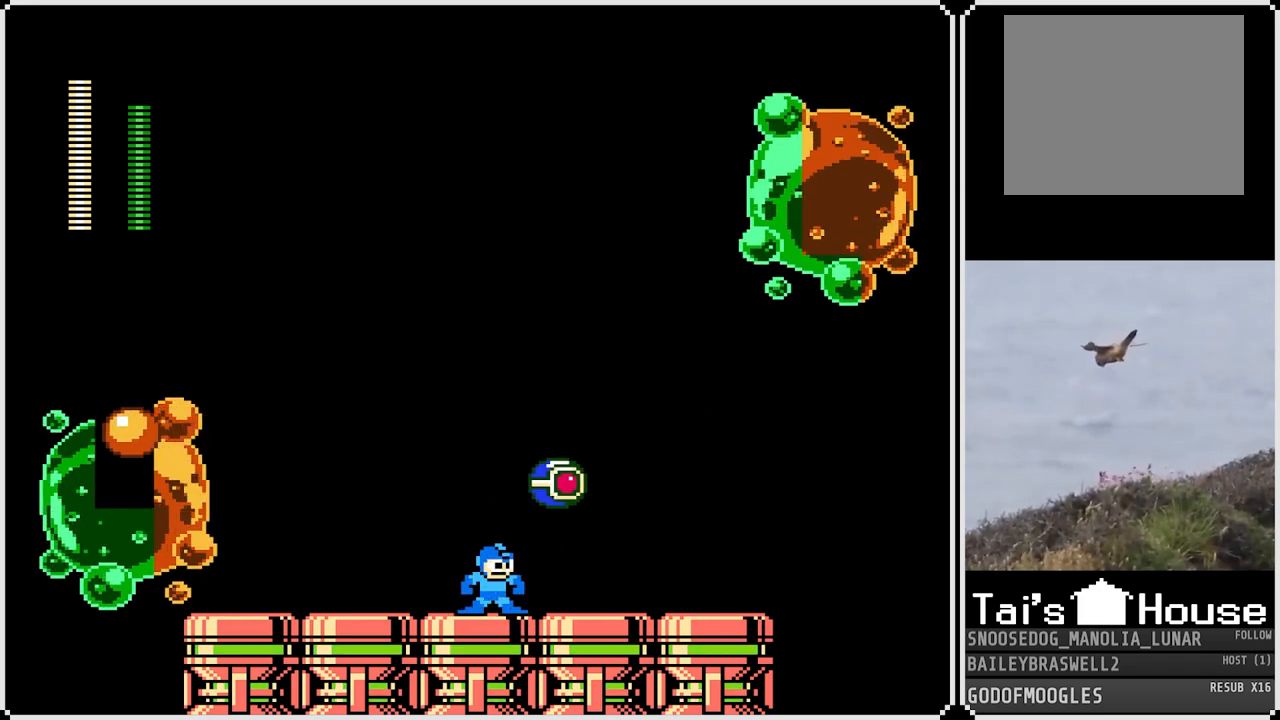
{"buttons": [], "left_stick": "center", "right_stick": "center", "events": [[83, "SQUARE", "down"], [150, "CROSS", "up"], [183, "SQUARE", "up"], [250, "SQUARE", "down"], [300, "DPAD_RIGHT", "up"], [333, "SQUARE", "up"]]}
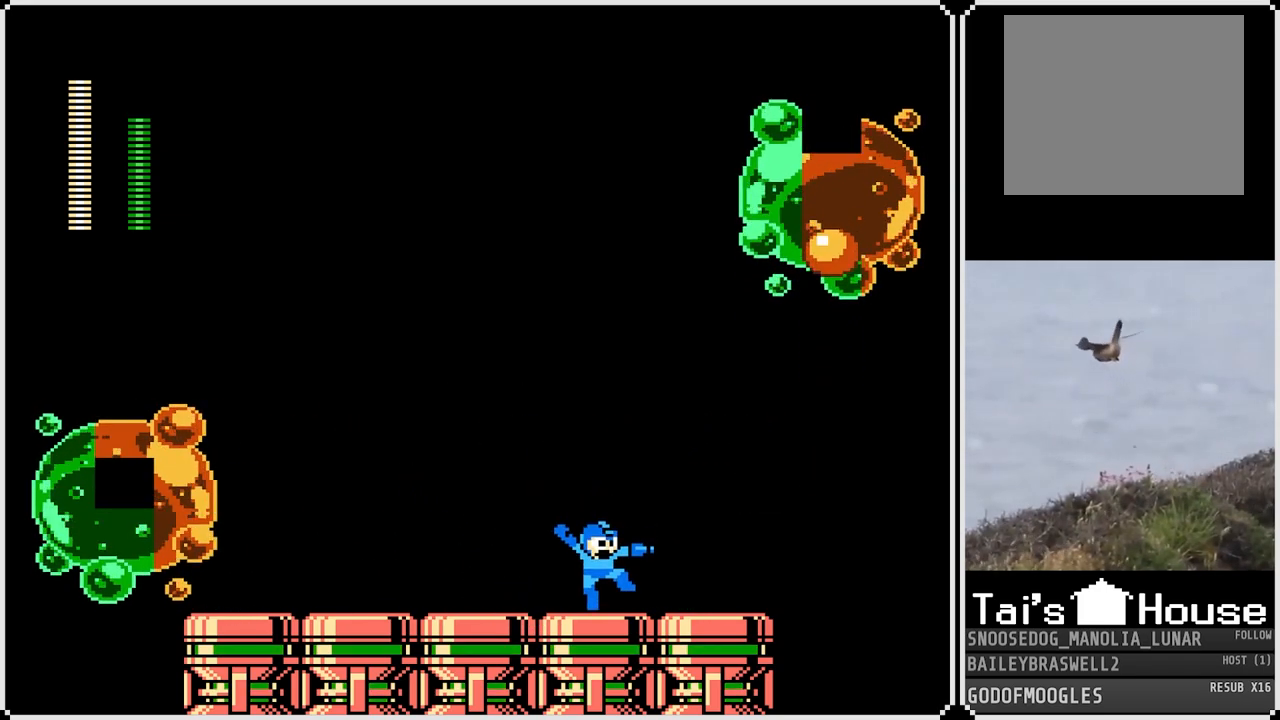
{"buttons": ["DPAD_LEFT"], "left_stick": "center", "right_stick": "center", "events": [[50, "CROSS", "down"], [251, "DPAD_LEFT", "down"], [267, "SQUARE", "down"], [284, "CROSS", "up"], [334, "SQUARE", "up"]]}
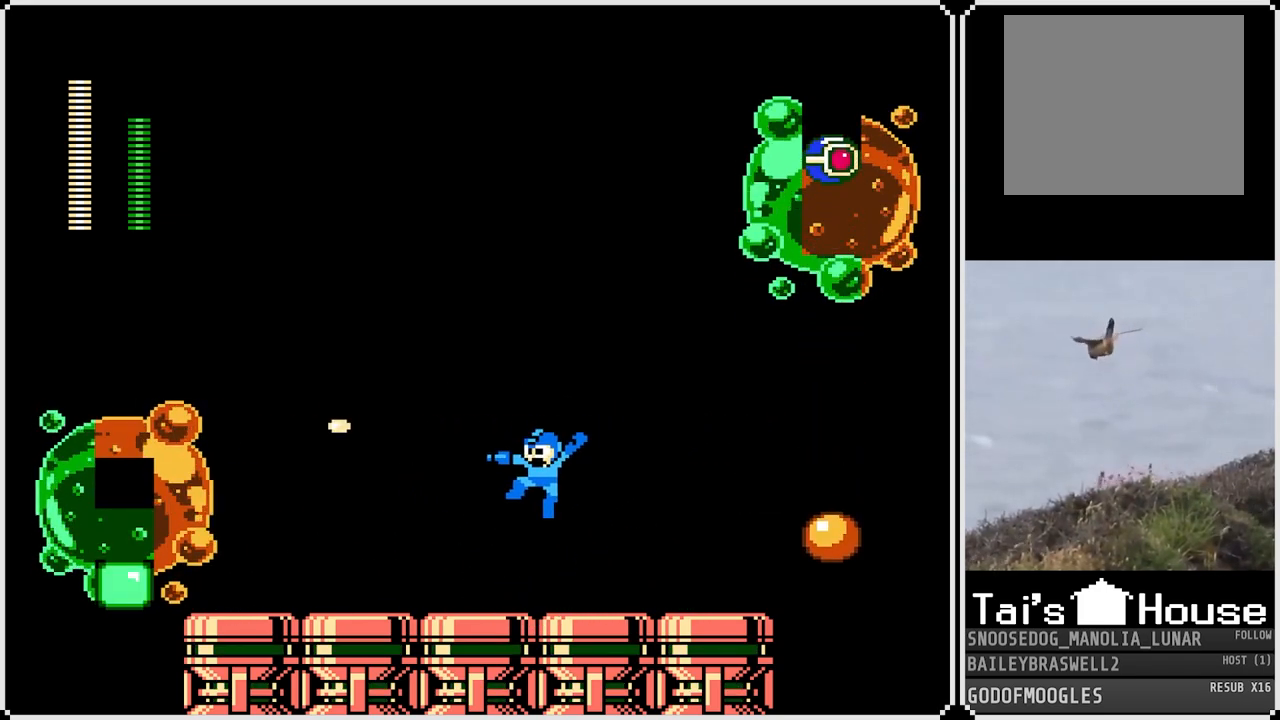
{"buttons": ["CROSS"], "left_stick": "center", "right_stick": "center", "events": [[250, "DPAD_LEFT", "up"], [300, "CROSS", "down"], [334, "DPAD_RIGHT", "down"], [434, "DPAD_RIGHT", "up"]]}
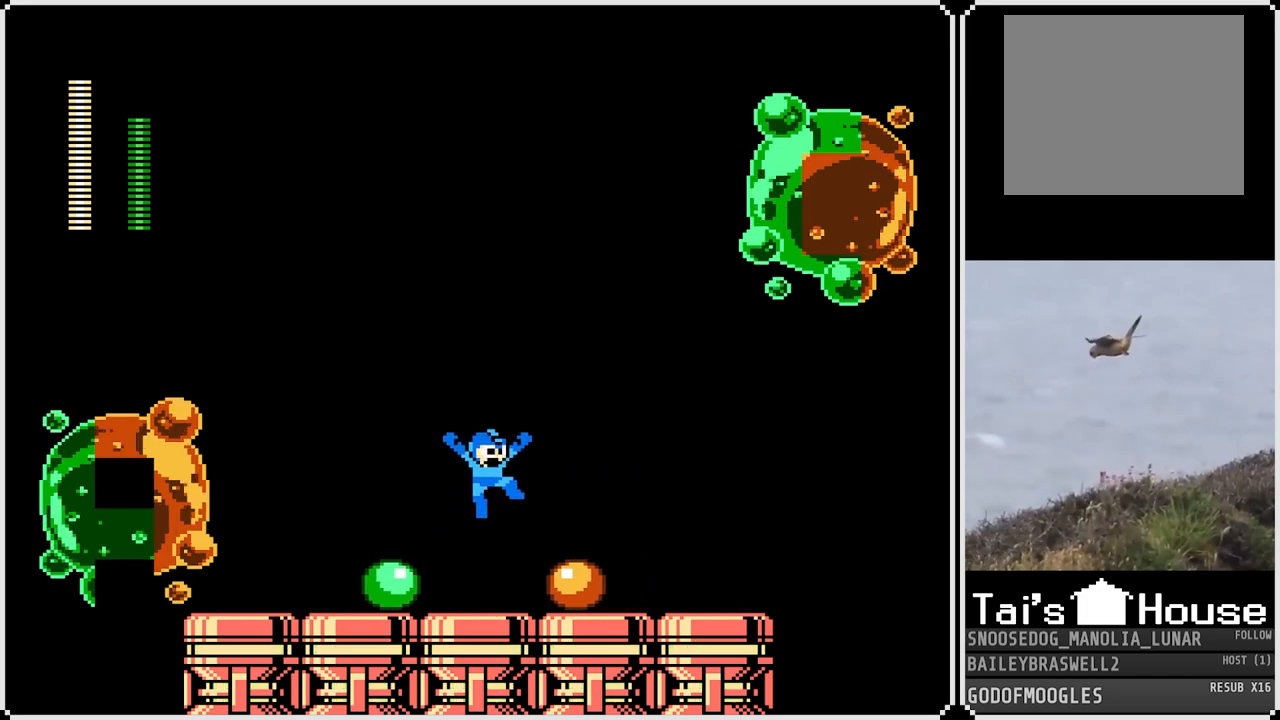
{"buttons": [], "left_stick": "center", "right_stick": "center", "events": [[184, "CROSS", "up"]]}
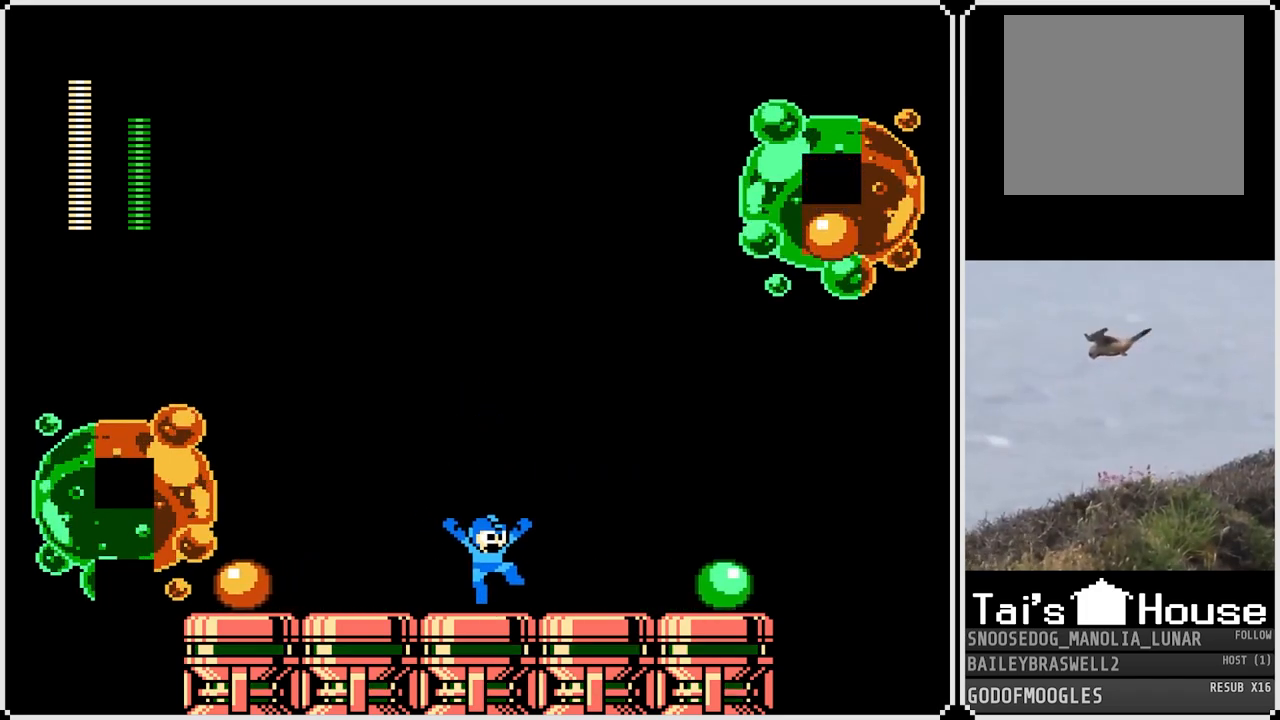
{"buttons": [], "left_stick": "center", "right_stick": "center", "events": [[167, "SQUARE", "down"], [234, "SQUARE", "up"]]}
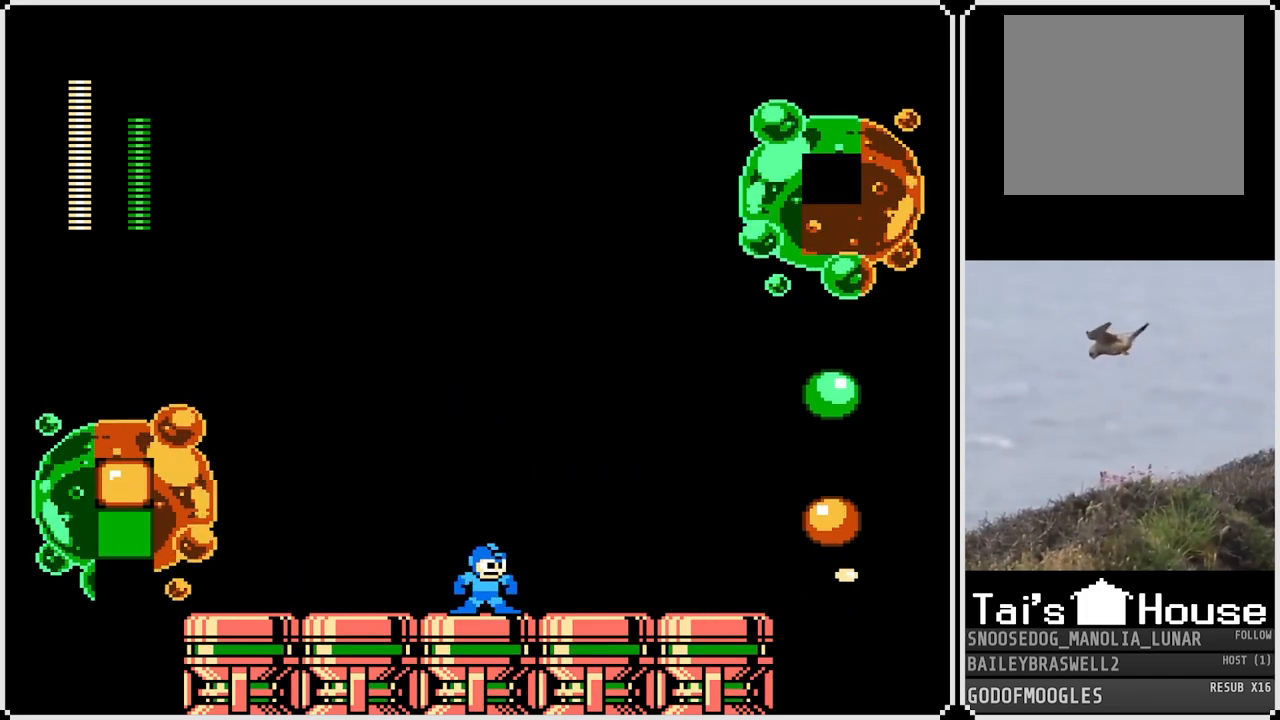
{"buttons": ["CROSS", "DPAD_RIGHT"], "left_stick": "center", "right_stick": "center", "events": [[217, "DPAD_LEFT", "down"], [251, "CROSS", "down"], [351, "DPAD_LEFT", "up"], [484, "DPAD_RIGHT", "down"]]}
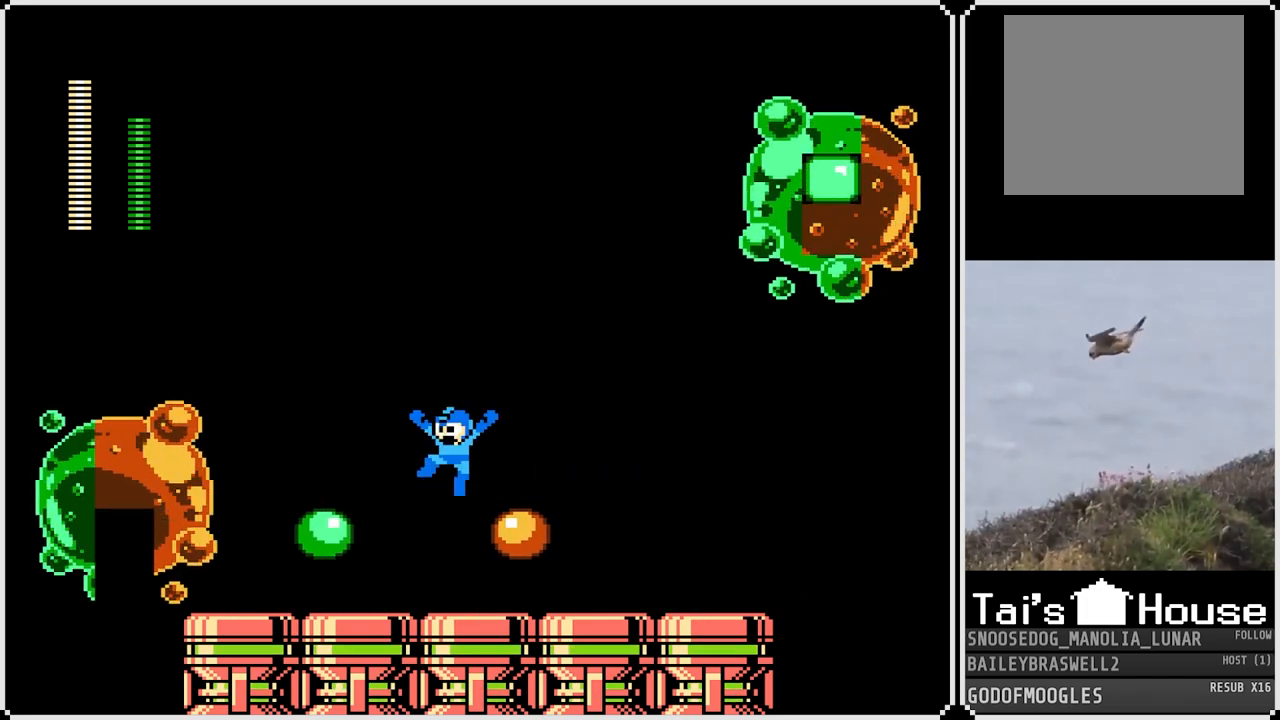
{"buttons": [], "left_stick": "center", "right_stick": "center", "events": [[17, "CROSS", "up"], [400, "DPAD_RIGHT", "up"]]}
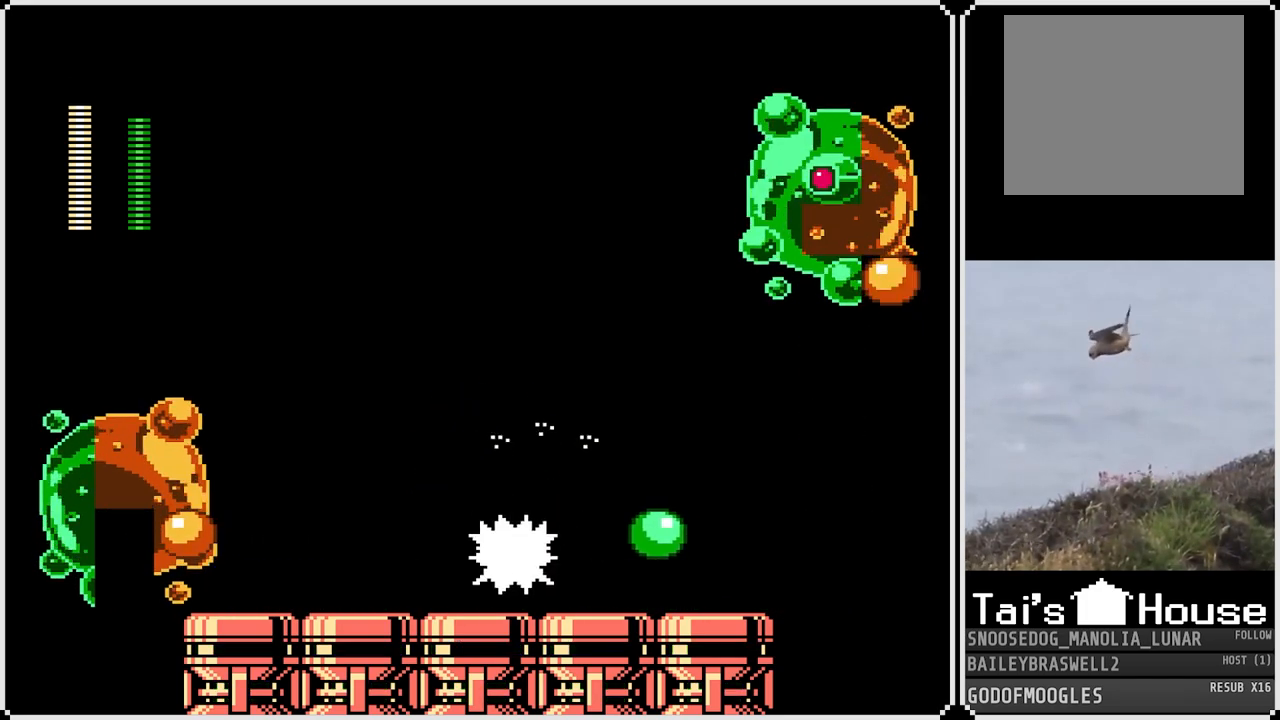
{"buttons": [], "left_stick": "center", "right_stick": "center", "events": []}
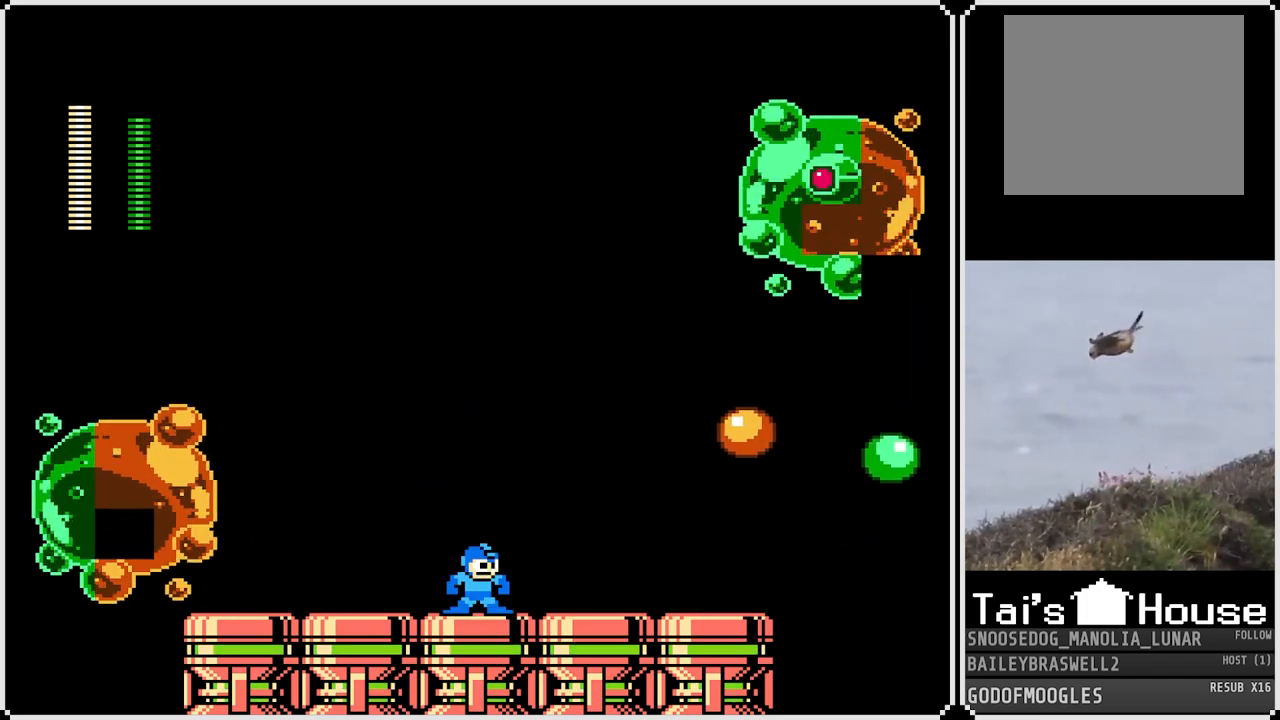
{"buttons": [], "left_stick": "center", "right_stick": "center", "events": [[200, "SQUARE", "down"], [267, "DPAD_RIGHT", "down"], [284, "SQUARE", "up"], [434, "DPAD_RIGHT", "up"]]}
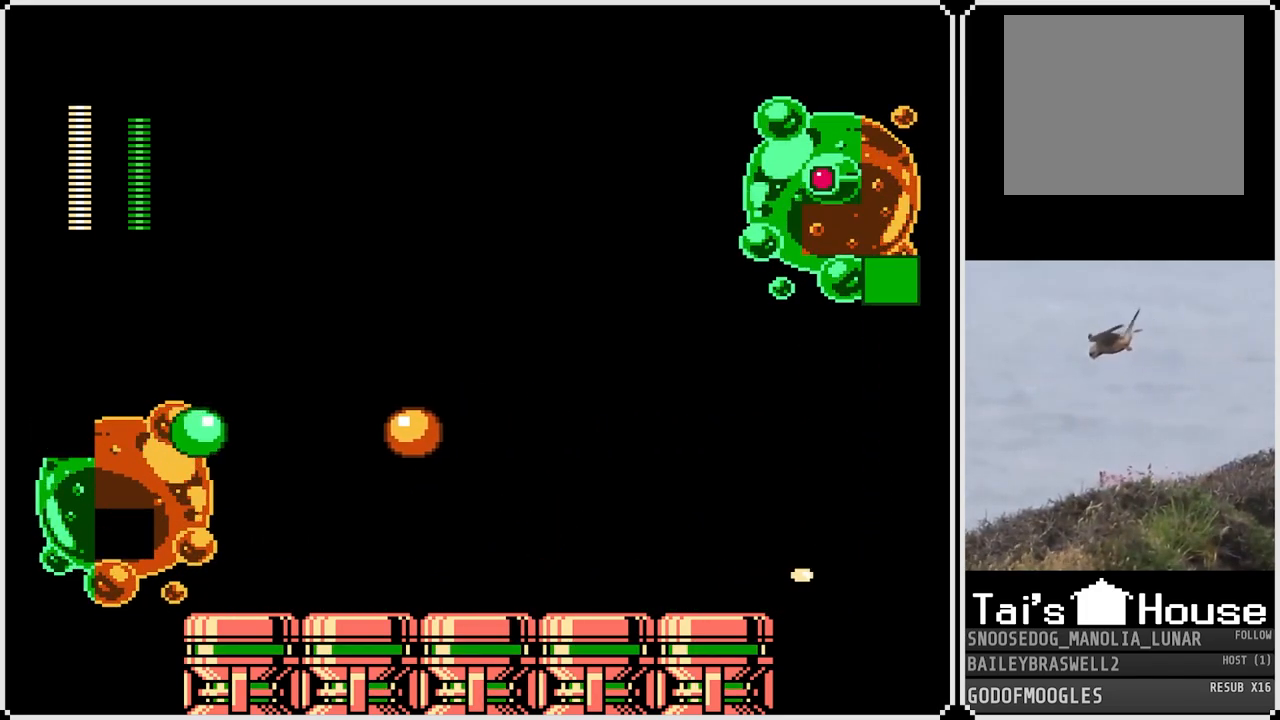
{"buttons": [], "left_stick": "center", "right_stick": "center", "events": [[67, "SQUARE", "down"], [167, "SQUARE", "up"], [418, "SQUARE", "down"], [484, "SQUARE", "up"]]}
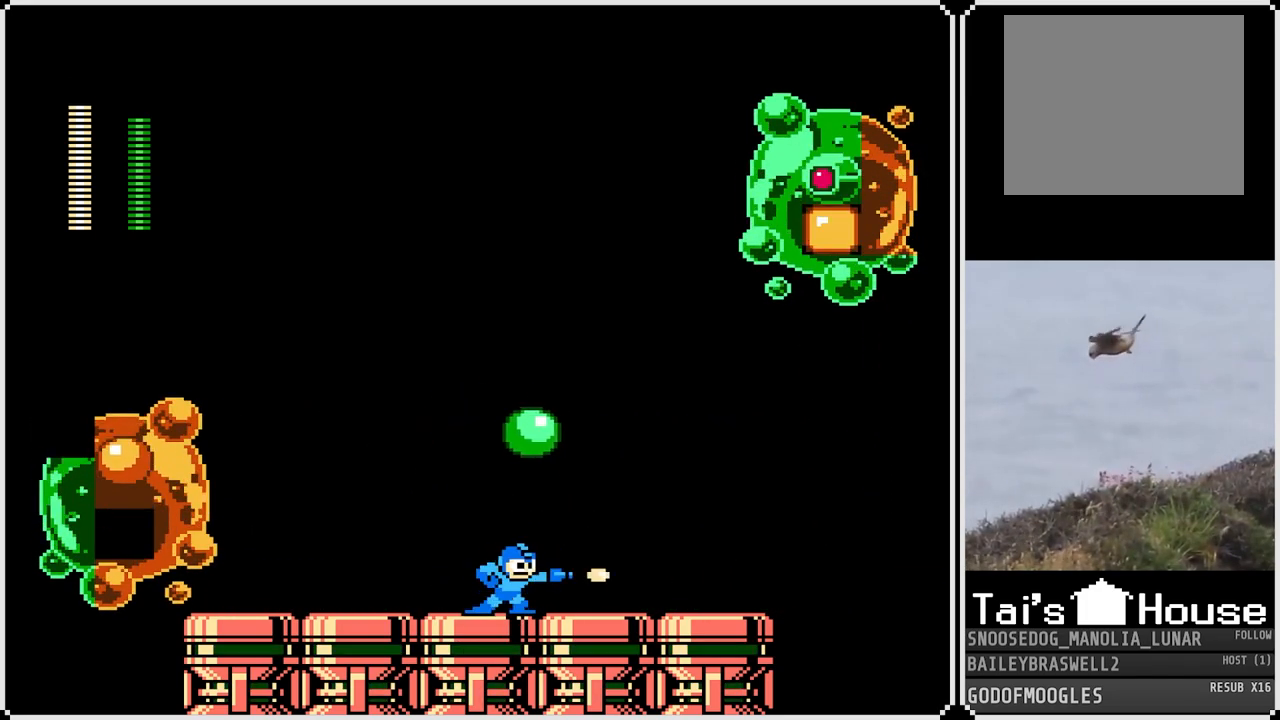
{"buttons": [], "left_stick": "center", "right_stick": "center", "events": [[67, "SQUARE", "down"], [150, "SQUARE", "up"], [250, "SQUARE", "down"], [317, "SQUARE", "up"]]}
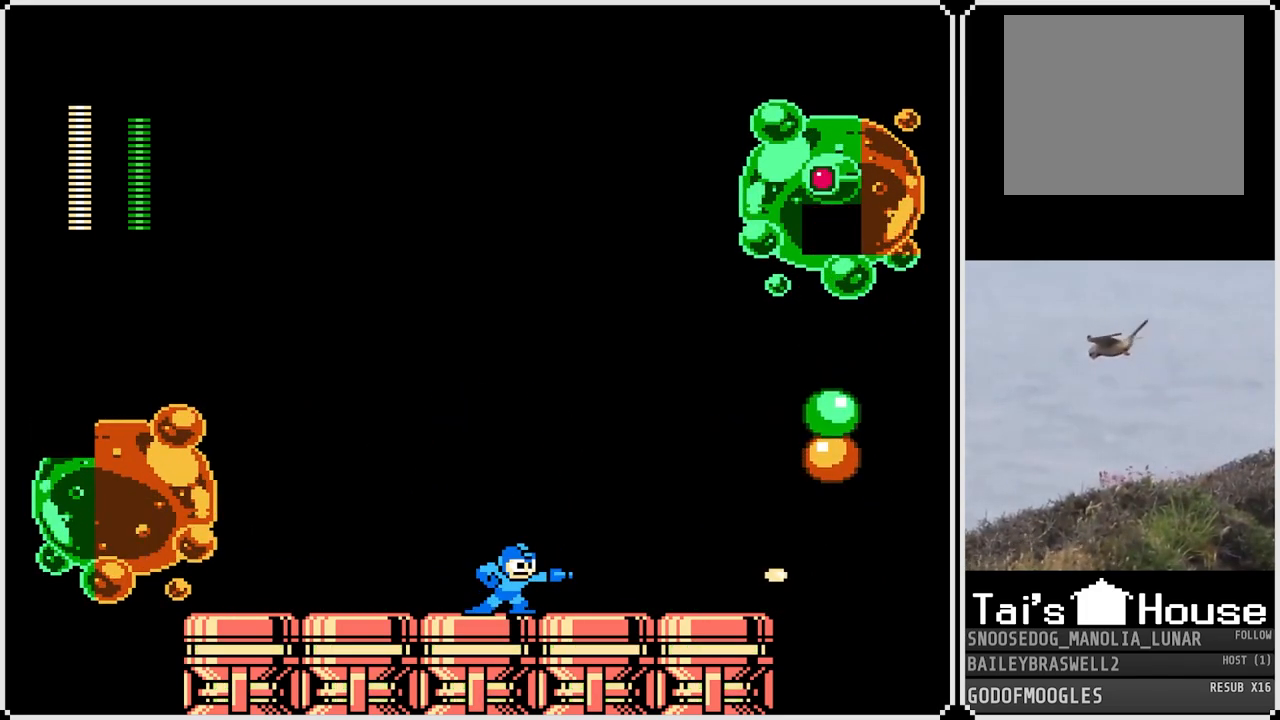
{"buttons": [], "left_stick": "center", "right_stick": "center", "events": [[101, "SQUARE", "down"], [201, "DPAD_LEFT", "down"], [201, "SQUARE", "up"], [284, "SQUARE", "down"], [351, "SQUARE", "up"], [434, "DPAD_LEFT", "up"], [434, "SQUARE", "down"], [501, "SQUARE", "up"]]}
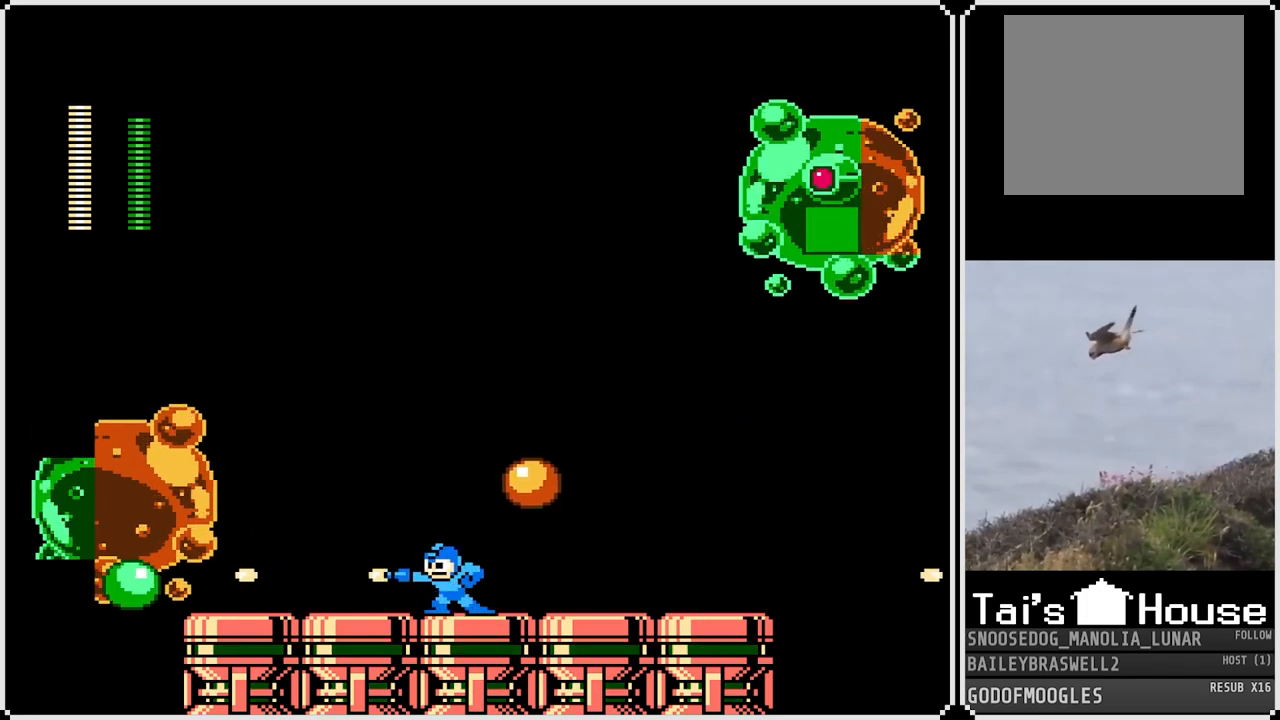
{"buttons": ["DPAD_LEFT"], "left_stick": "center", "right_stick": "center", "events": [[83, "SQUARE", "down"], [133, "DPAD_RIGHT", "down"], [150, "SQUARE", "up"], [284, "CROSS", "down"], [467, "DPAD_RIGHT", "up"], [484, "CROSS", "up"], [484, "DPAD_LEFT", "down"]]}
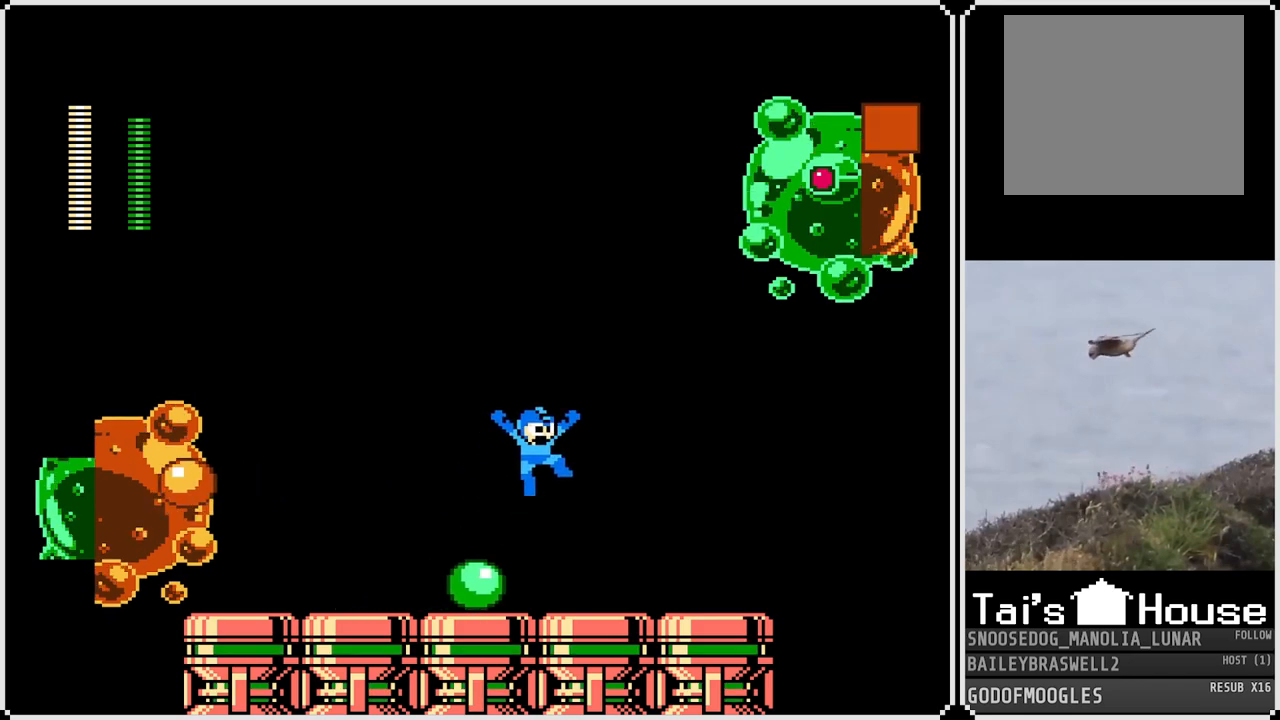
{"buttons": [], "left_stick": "center", "right_stick": "center", "events": [[17, "SQUARE", "down"], [84, "SQUARE", "up"], [117, "DPAD_LEFT", "up"], [151, "SQUARE", "down"], [217, "SQUARE", "up"], [317, "DPAD_RIGHT", "down"], [484, "DPAD_RIGHT", "up"]]}
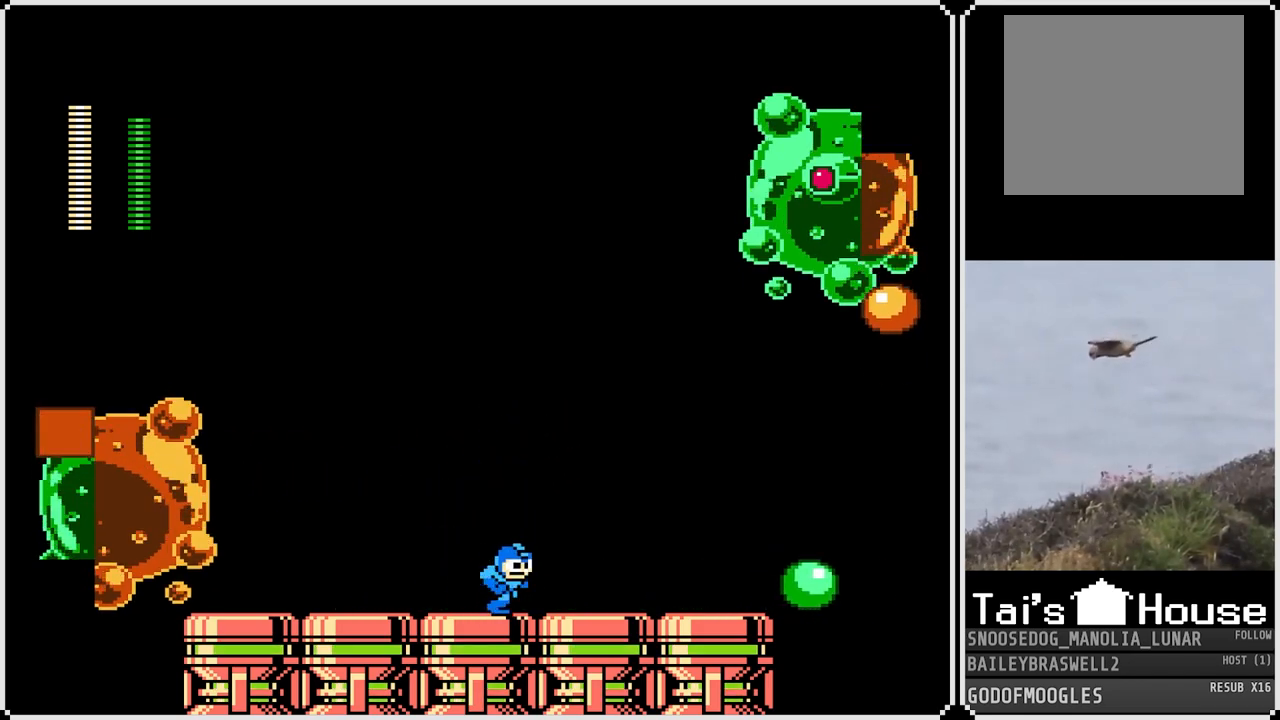
{"buttons": ["DPAD_LEFT"], "left_stick": "center", "right_stick": "center", "events": [[33, "DPAD_LEFT", "down"], [33, "SQUARE", "down"], [117, "SQUARE", "up"], [250, "DPAD_LEFT", "up"], [350, "SQUARE", "down"], [400, "DPAD_LEFT", "down"], [467, "SQUARE", "up"]]}
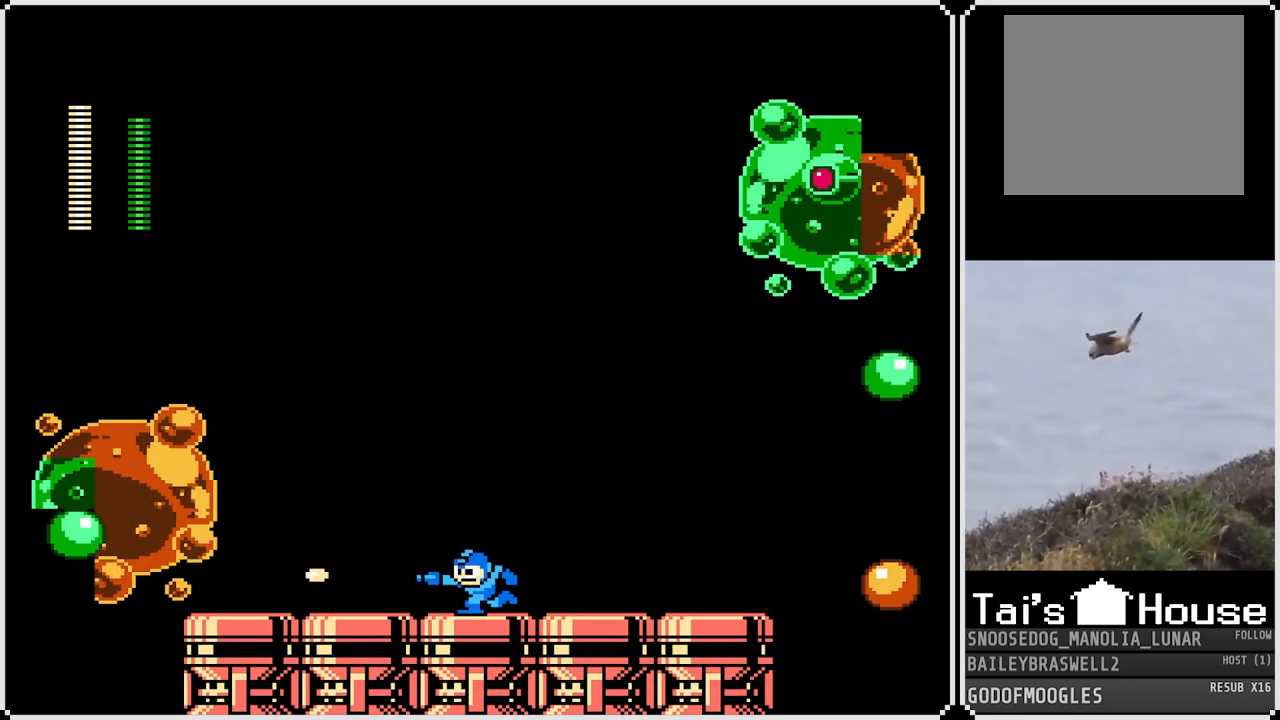
{"buttons": ["CROSS", "SQUARE"], "left_stick": "center", "right_stick": "center", "events": [[51, "DPAD_LEFT", "up"], [134, "CROSS", "down"], [251, "SQUARE", "down"], [351, "SQUARE", "up"], [434, "SQUARE", "down"]]}
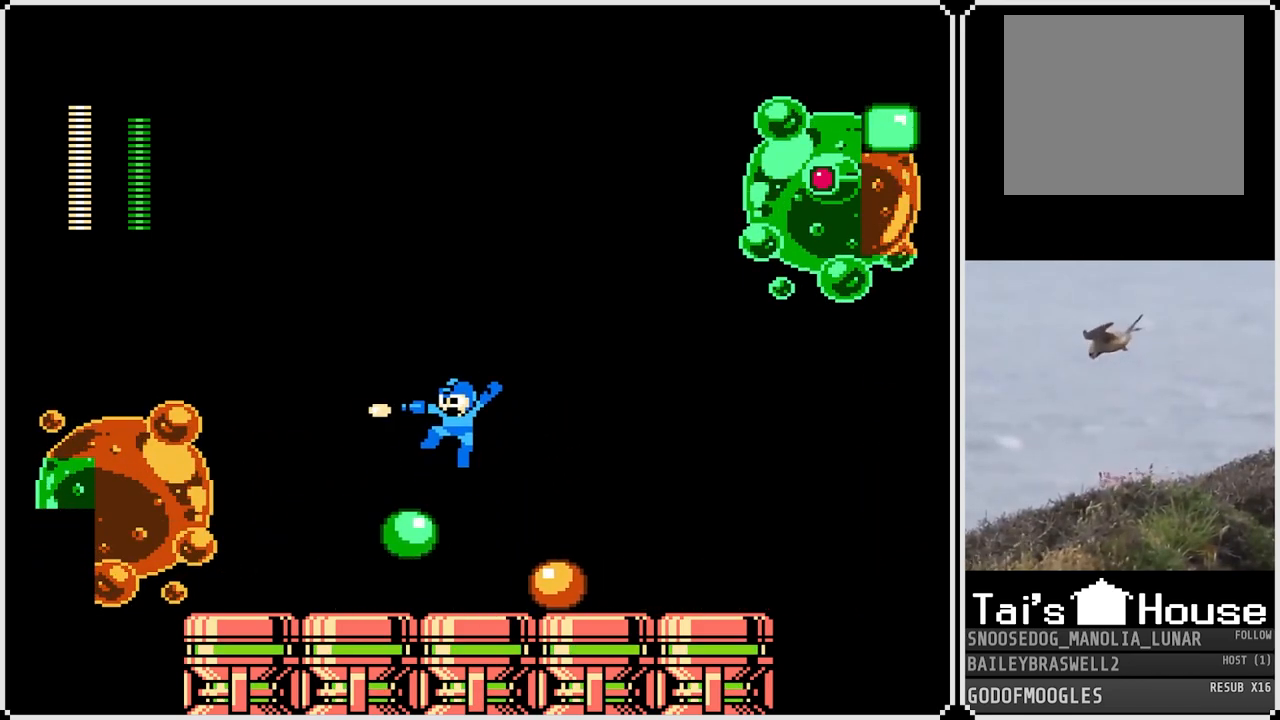
{"buttons": ["SQUARE"], "left_stick": "center", "right_stick": "center", "events": [[17, "DPAD_RIGHT", "down"], [33, "SQUARE", "up"], [100, "SQUARE", "down"], [200, "CROSS", "up"], [200, "SQUARE", "up"], [217, "DPAD_RIGHT", "up"], [250, "DPAD_LEFT", "down"], [400, "DPAD_LEFT", "up"], [450, "SQUARE", "down"]]}
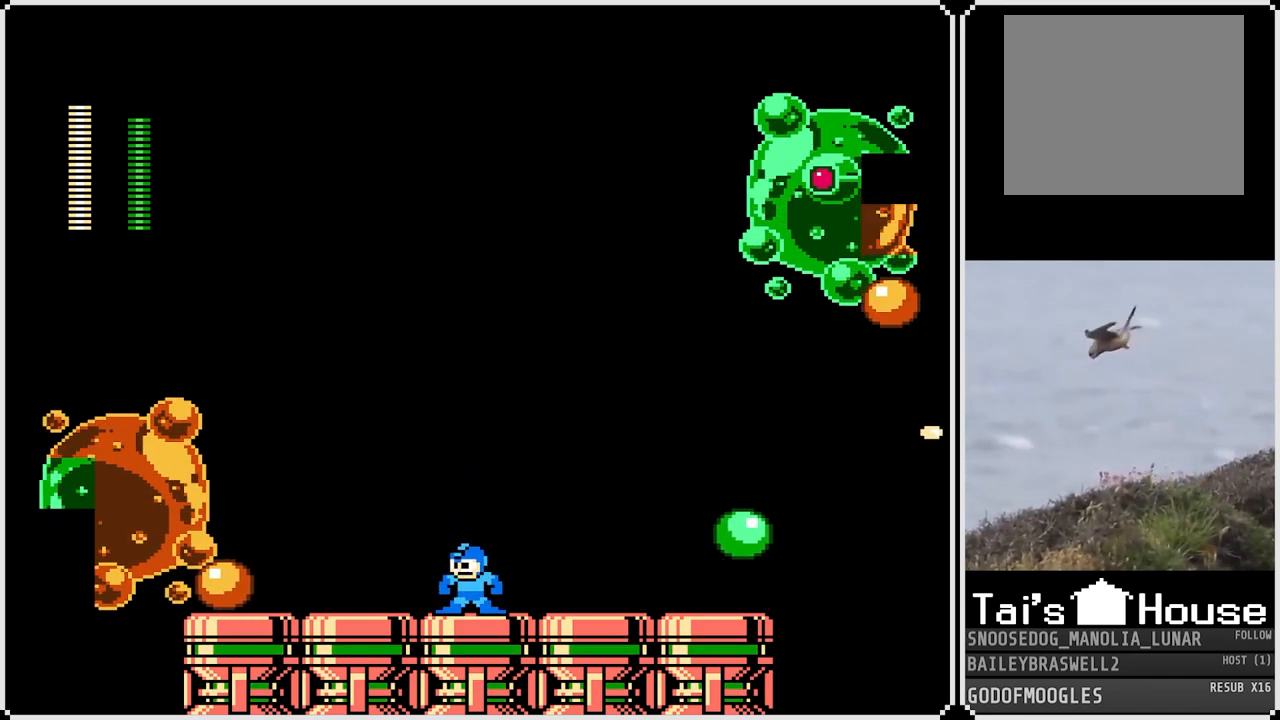
{"buttons": [], "left_stick": "center", "right_stick": "center", "events": [[34, "SQUARE", "up"], [117, "SQUARE", "down"], [167, "SQUARE", "up"], [267, "SQUARE", "down"], [334, "SQUARE", "up"], [401, "SQUARE", "down"], [484, "SQUARE", "up"]]}
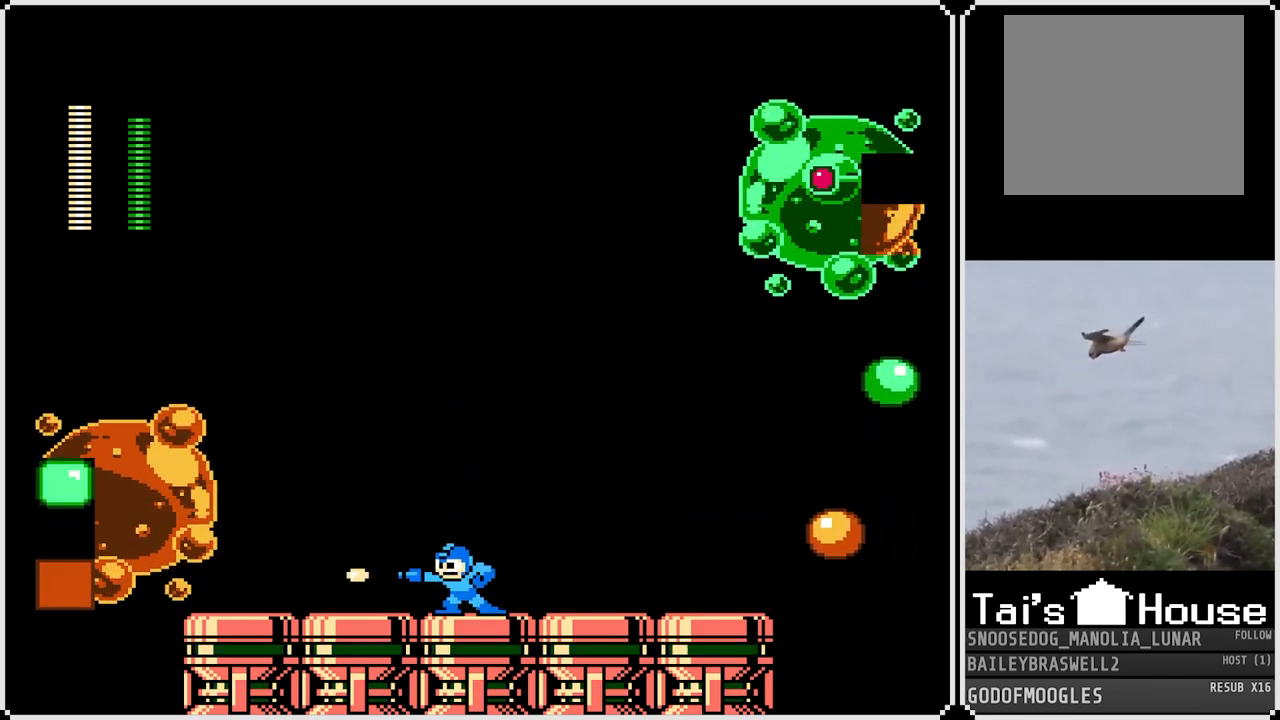
{"buttons": ["CROSS", "SQUARE"], "left_stick": "center", "right_stick": "center", "events": [[250, "CROSS", "down"], [300, "SQUARE", "down"], [434, "SQUARE", "up"], [500, "SQUARE", "down"]]}
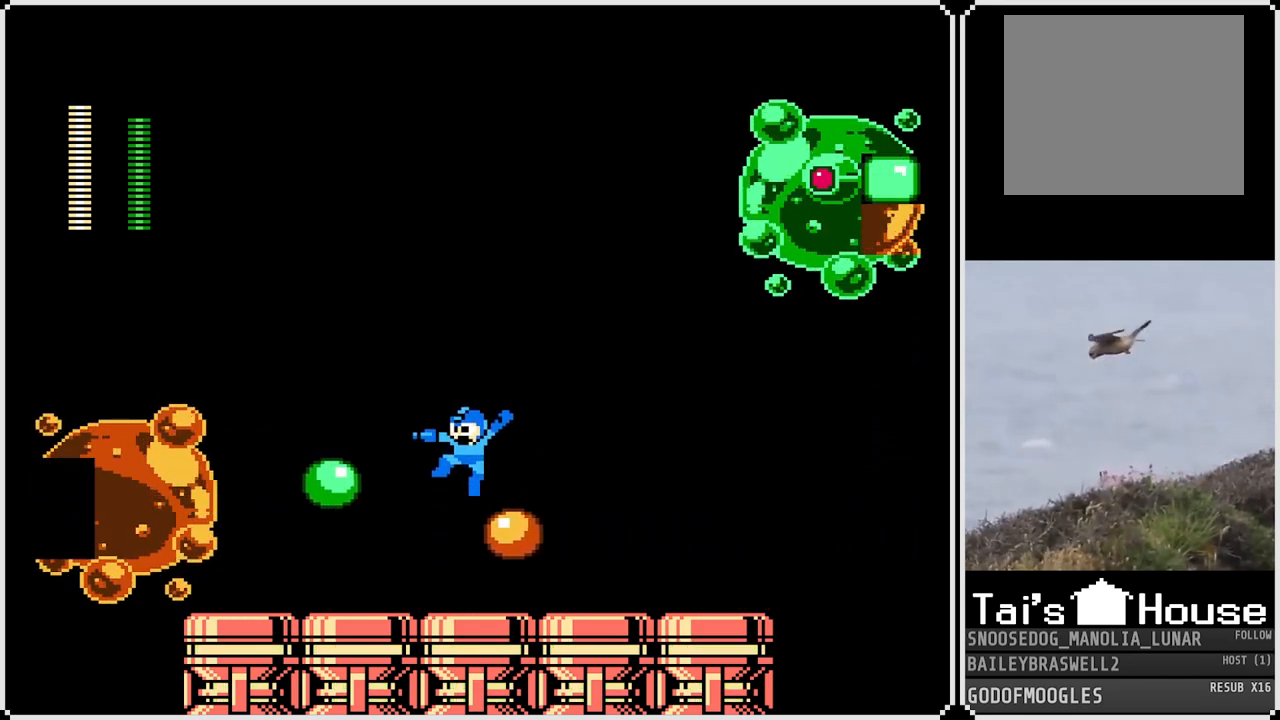
{"buttons": [], "left_stick": "center", "right_stick": "center", "events": [[67, "DPAD_RIGHT", "down"], [117, "DPAD_RIGHT", "up"], [217, "DPAD_LEFT", "down"], [267, "DPAD_LEFT", "up"], [284, "SQUARE", "up"], [317, "CROSS", "up"], [401, "SQUARE", "down"], [501, "SQUARE", "up"]]}
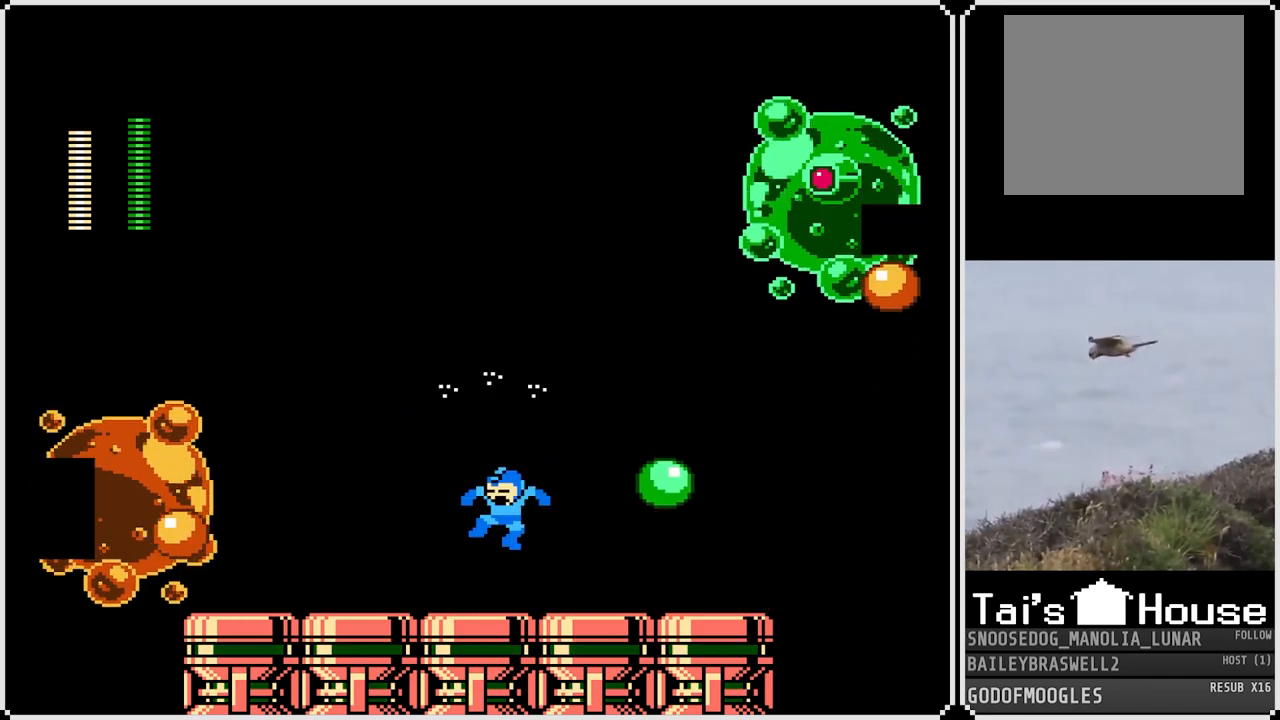
{"buttons": ["DPAD_LEFT"], "left_stick": "center", "right_stick": "center", "events": [[250, "SQUARE", "down"], [334, "SQUARE", "up"], [367, "DPAD_LEFT", "down"]]}
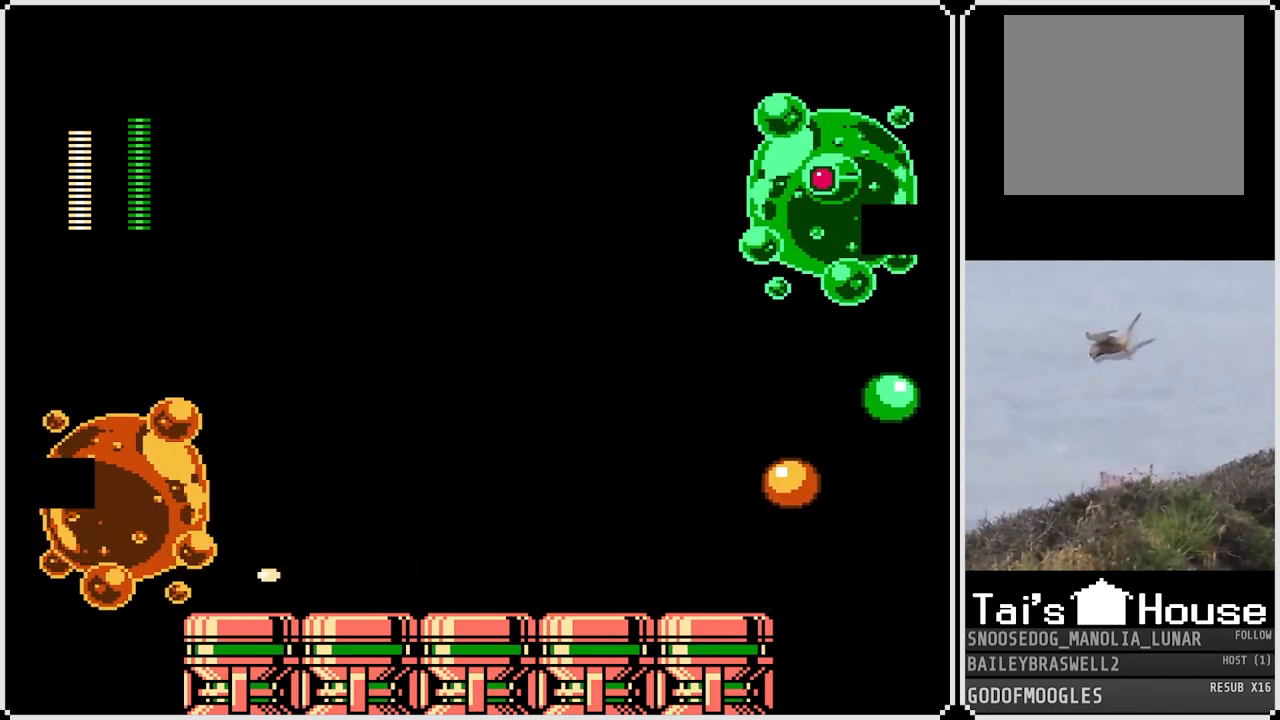
{"buttons": ["DPAD_RIGHT"], "left_stick": "center", "right_stick": "center", "events": [[184, "DPAD_LEFT", "up"], [217, "DPAD_RIGHT", "down"]]}
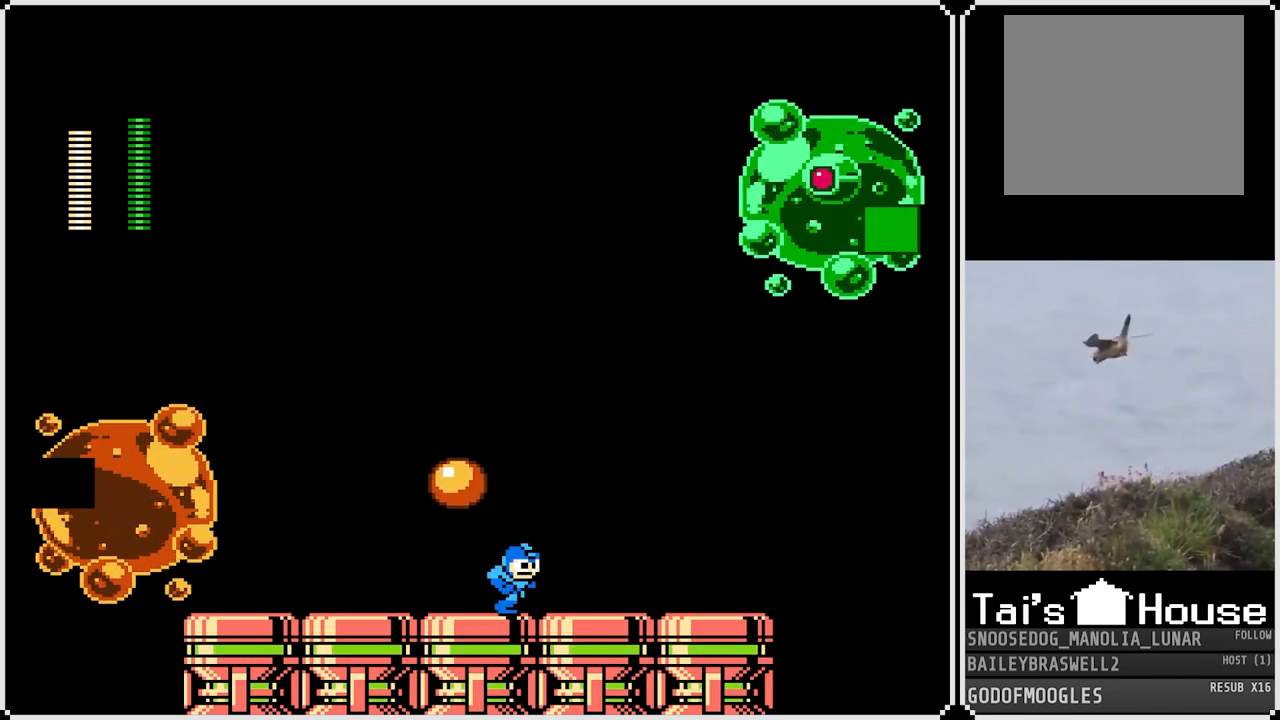
{"buttons": [], "left_stick": "center", "right_stick": "center", "events": [[50, "DPAD_RIGHT", "up"], [100, "DPAD_LEFT", "down"], [284, "SQUARE", "down"], [317, "DPAD_LEFT", "up"], [400, "SQUARE", "up"]]}
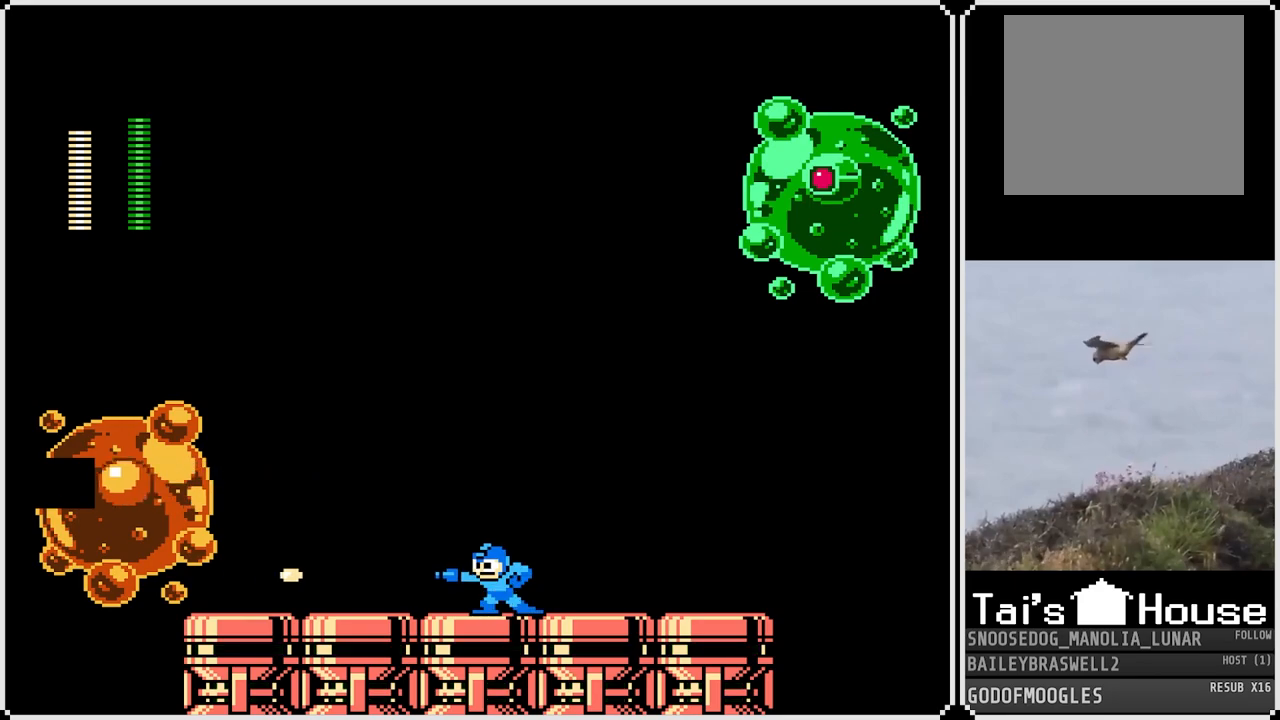
{"buttons": [], "left_stick": "center", "right_stick": "center", "events": [[84, "SQUARE", "down"], [201, "SQUARE", "up"]]}
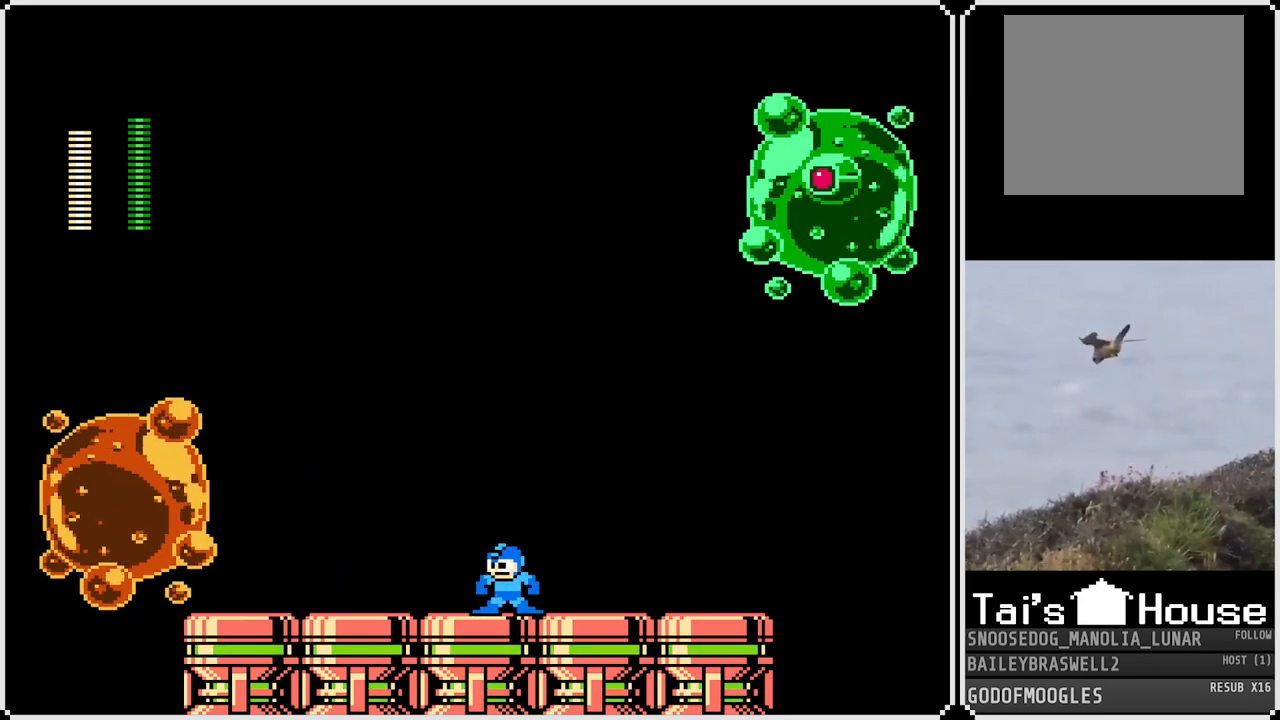
{"buttons": ["DPAD_LEFT"], "left_stick": "center", "right_stick": "center", "events": [[100, "SQUARE", "down"], [150, "SQUARE", "up"], [250, "SQUARE", "down"], [334, "SQUARE", "up"], [350, "DPAD_LEFT", "down"]]}
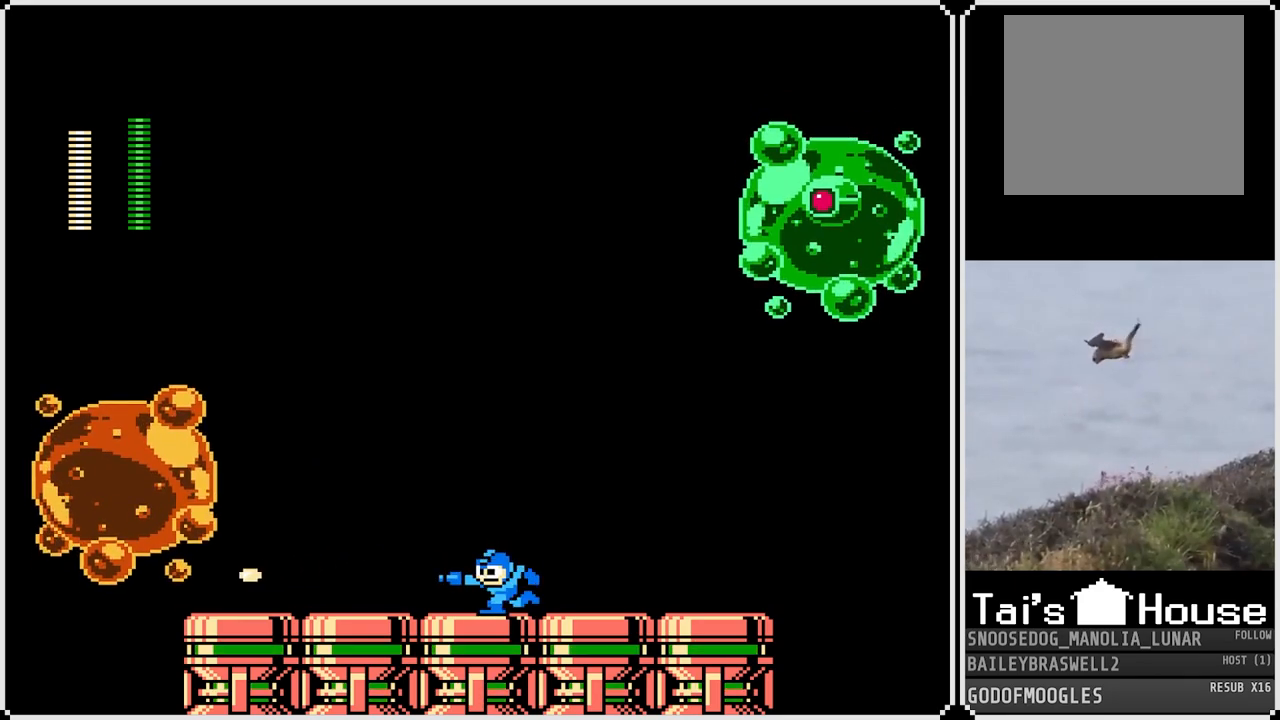
{"buttons": ["SQUARE", "DPAD_RIGHT"], "left_stick": "center", "right_stick": "center", "events": [[134, "SQUARE", "down"], [201, "DPAD_LEFT", "up"], [201, "SQUARE", "up"], [301, "DPAD_RIGHT", "down"], [501, "SQUARE", "down"]]}